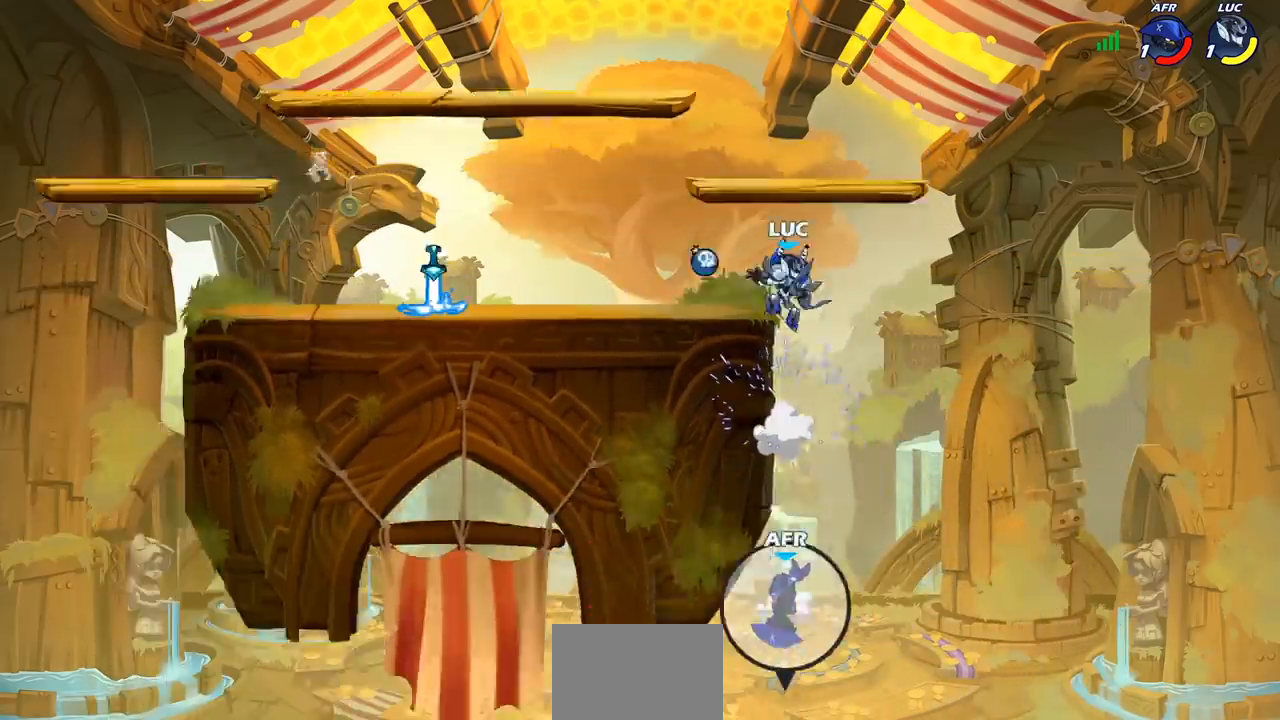
Gameplay with a controller (PlayStation layout); each line is a JSON object with the inputs held at the frame after it. "events" lists button and stick changes between this image and that frame as [ms after this image, input, new state], when the widget could be followed in between.
{"buttons": [], "left_stick": "left", "right_stick": "center", "events": [[67, "CROSS", "down"], [133, "left_stick", "left"], [217, "CROSS", "up"]]}
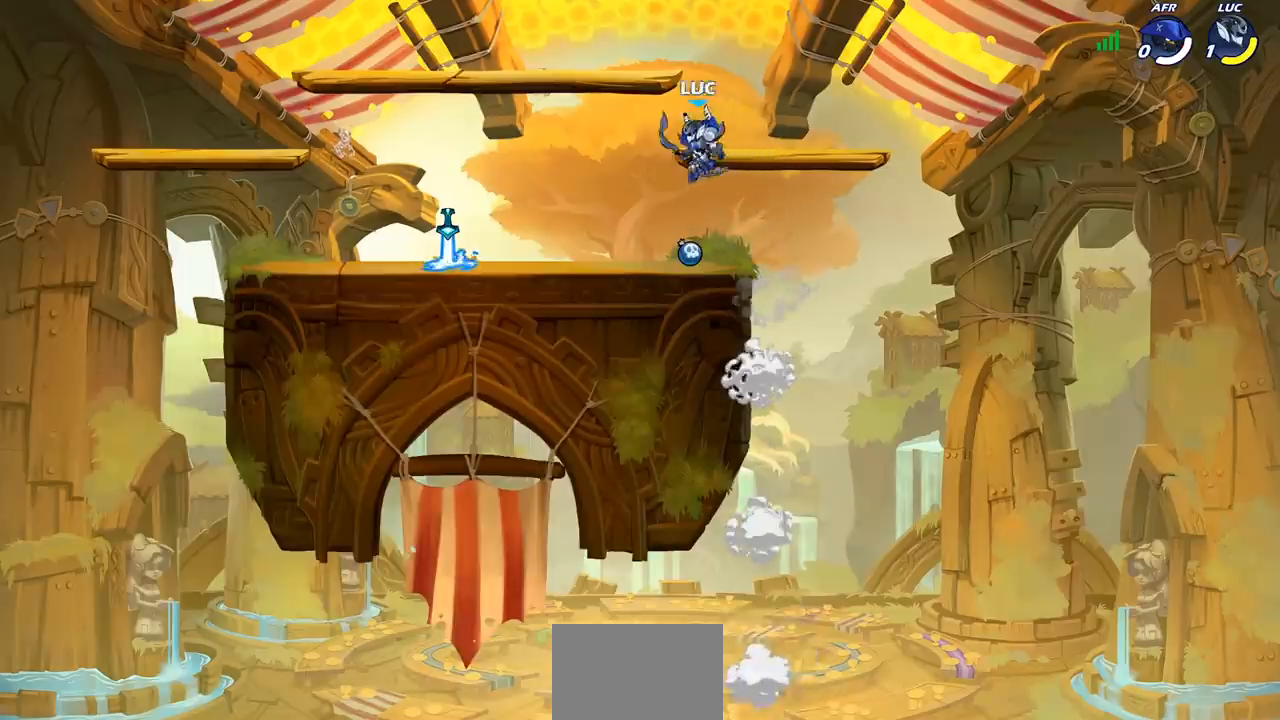
{"buttons": [], "left_stick": "center", "right_stick": "center", "events": [[400, "left_stick", "center"]]}
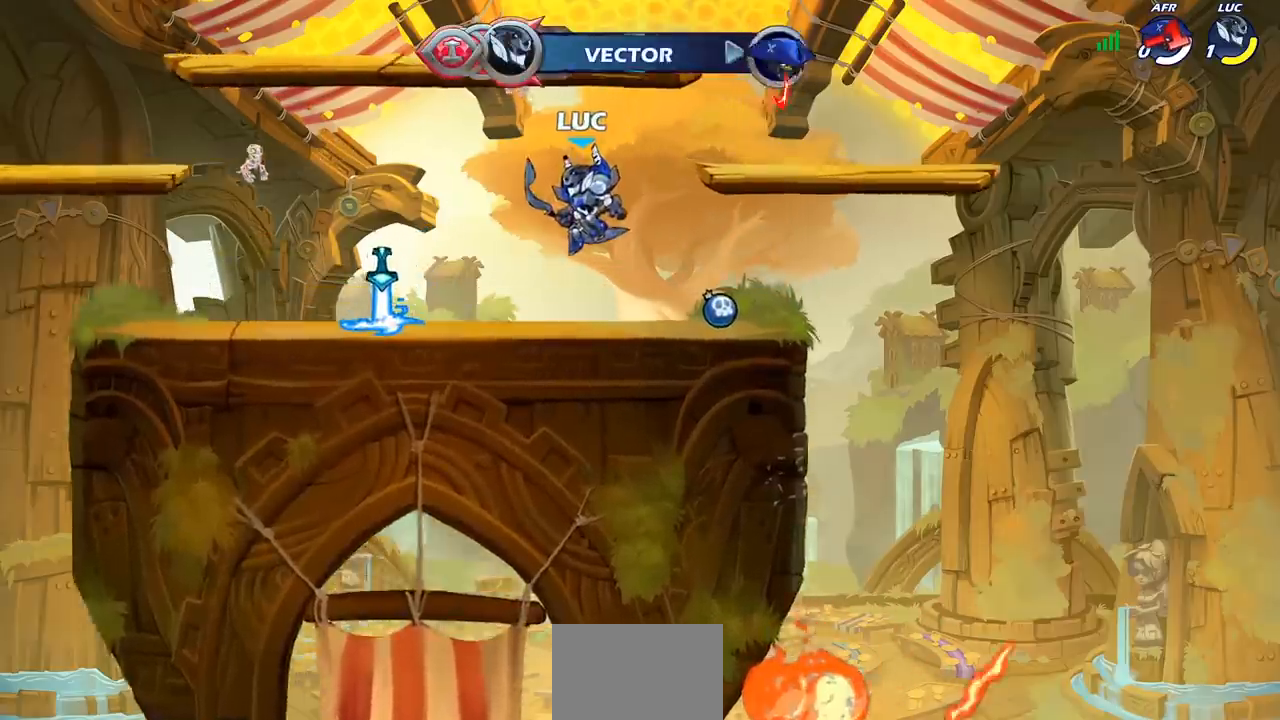
{"buttons": [], "left_stick": "center", "right_stick": "center", "events": []}
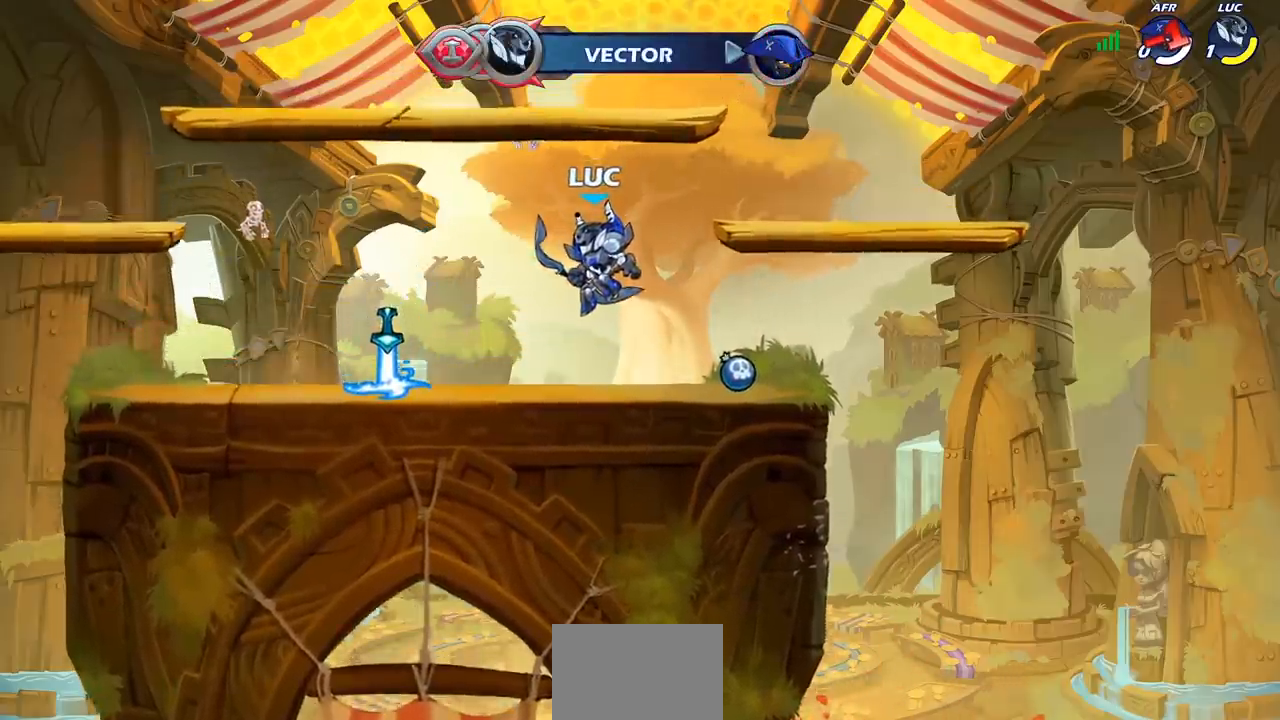
{"buttons": [], "left_stick": "center", "right_stick": "center", "events": []}
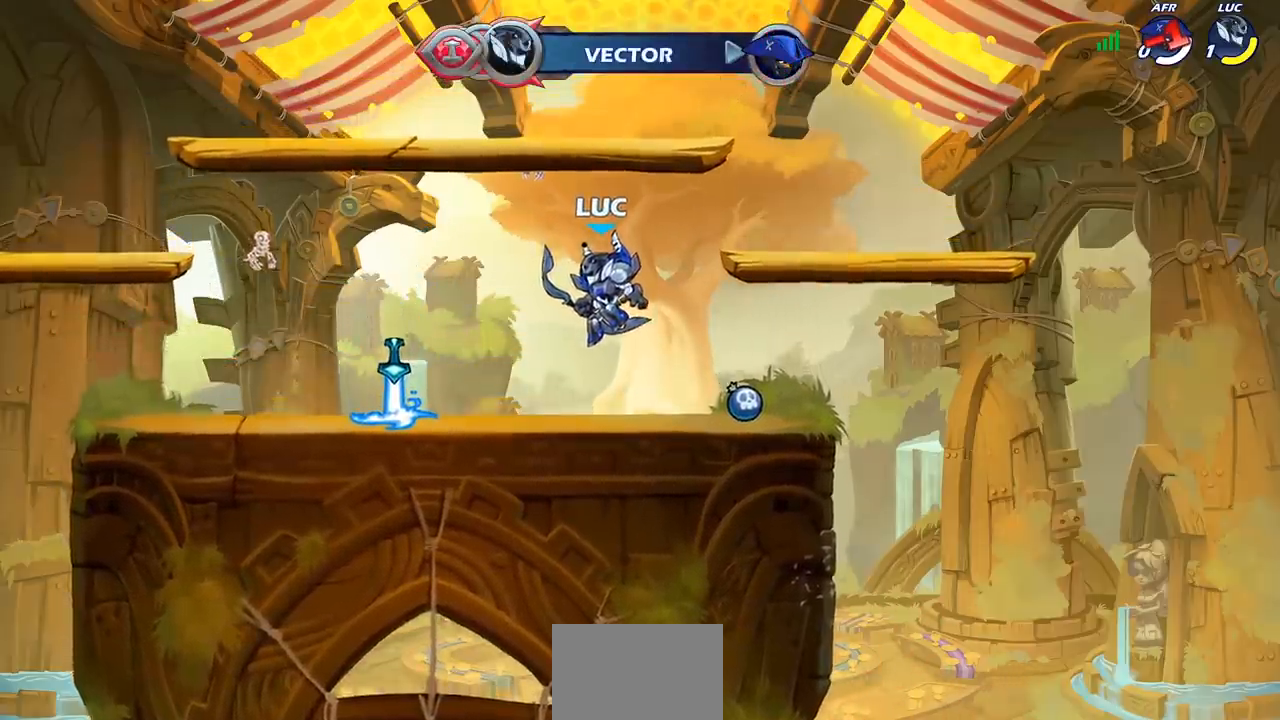
{"buttons": [], "left_stick": "center", "right_stick": "center", "events": []}
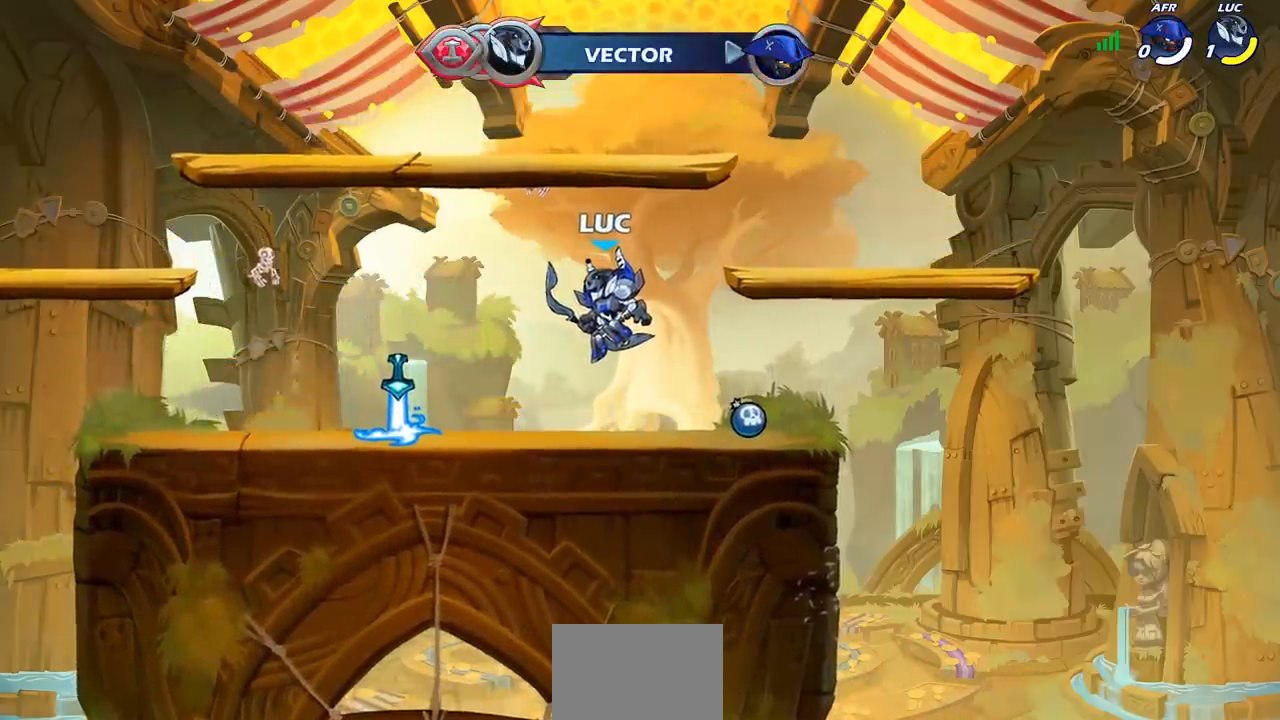
{"buttons": [], "left_stick": "center", "right_stick": "center", "events": []}
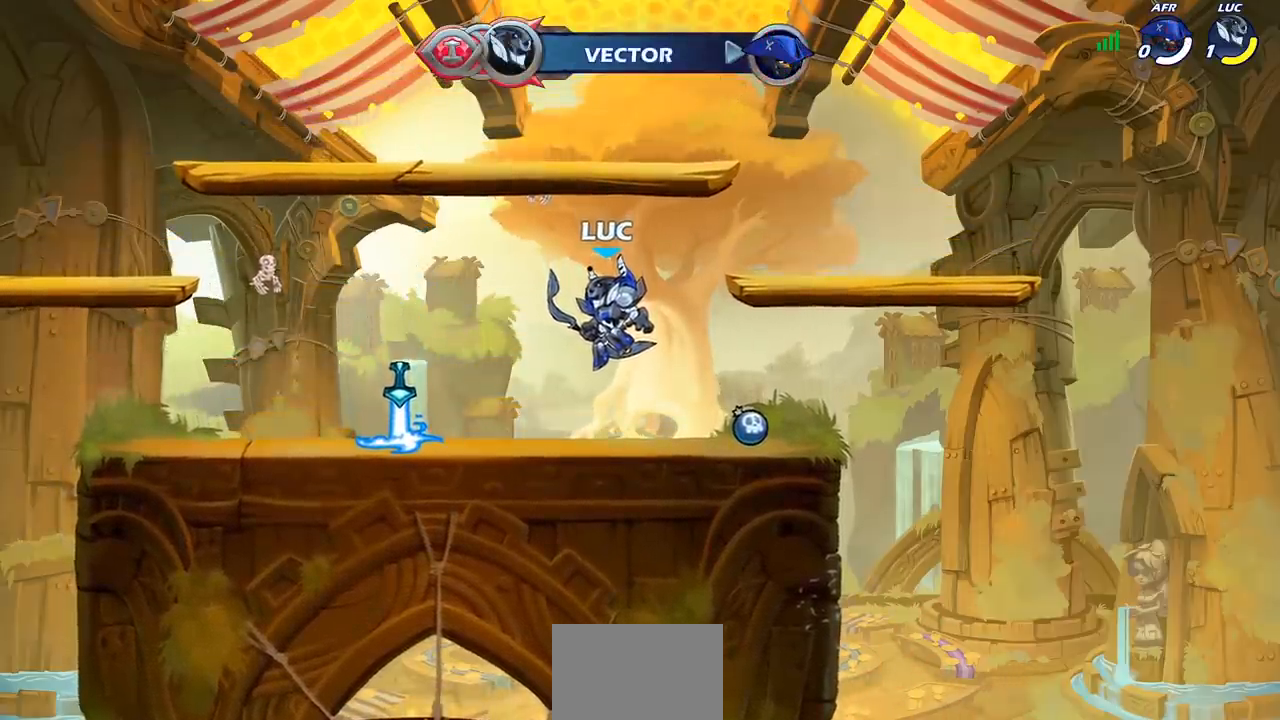
{"buttons": [], "left_stick": "center", "right_stick": "center", "events": []}
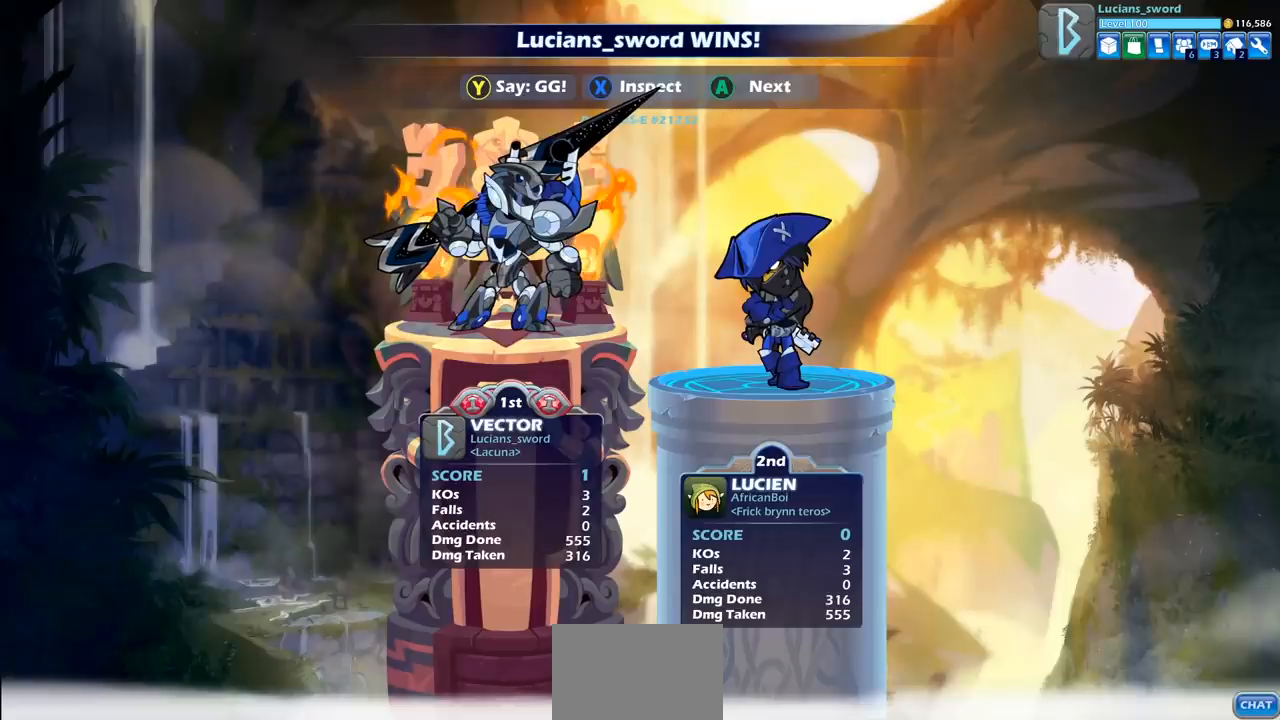
{"buttons": [], "left_stick": "center", "right_stick": "center", "events": []}
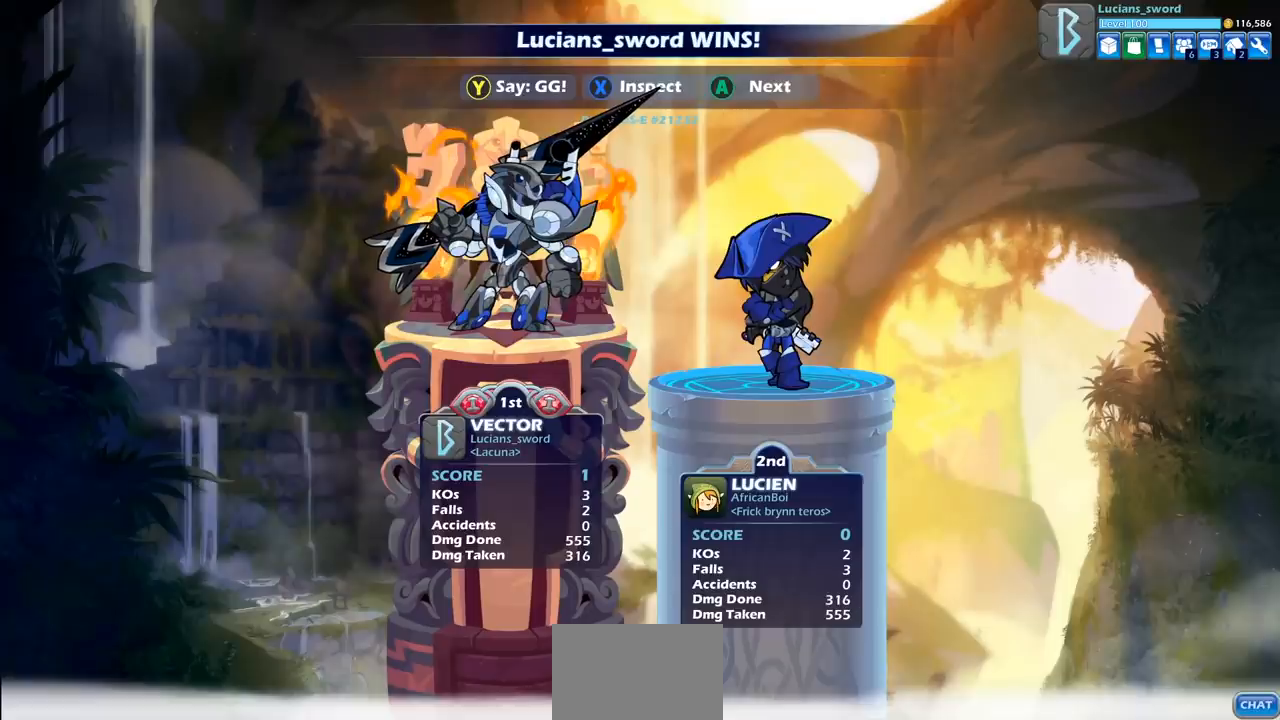
{"buttons": [], "left_stick": "center", "right_stick": "center", "events": []}
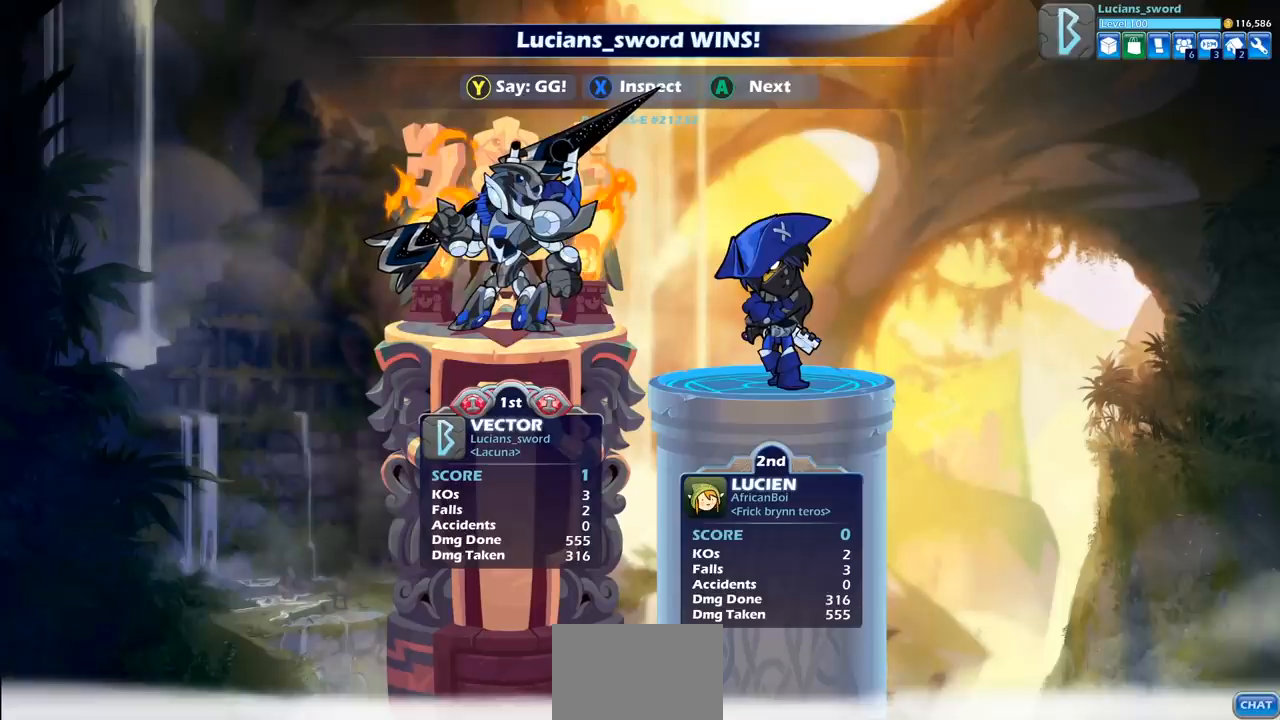
{"buttons": [], "left_stick": "center", "right_stick": "center", "events": [[200, "TRIANGLE", "down"], [317, "TRIANGLE", "up"]]}
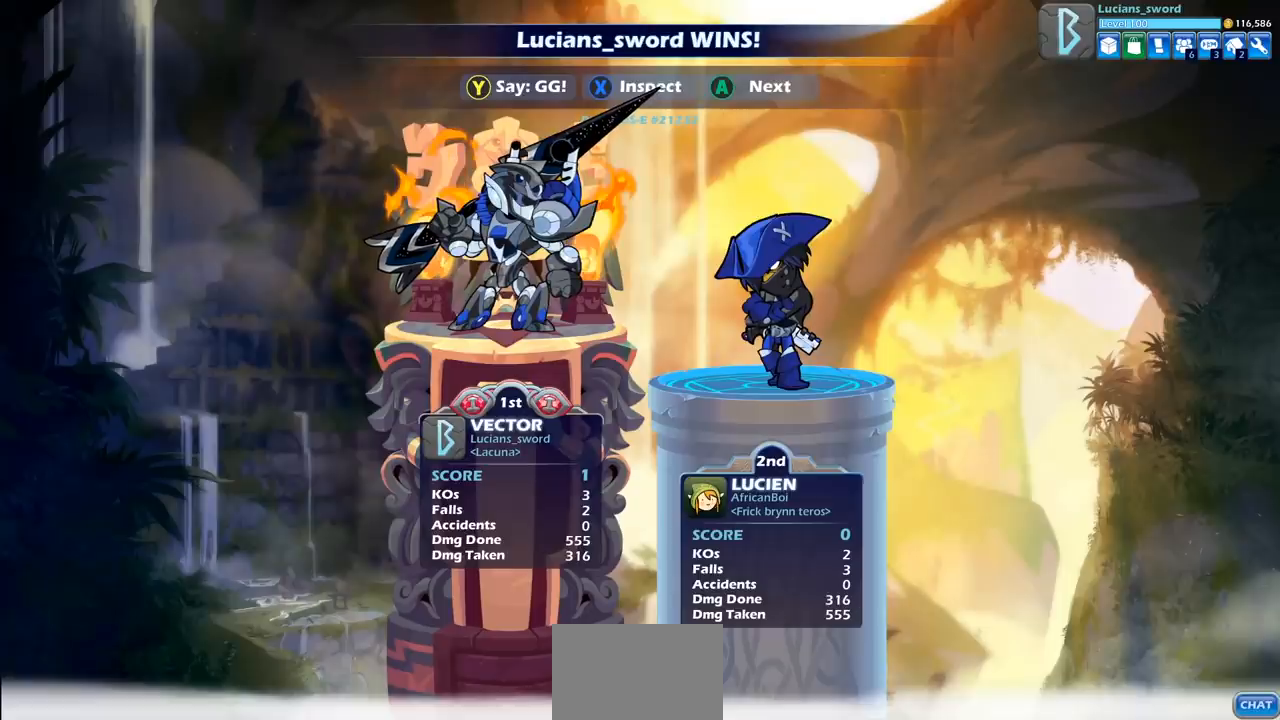
{"buttons": [], "left_stick": "center", "right_stick": "center", "events": []}
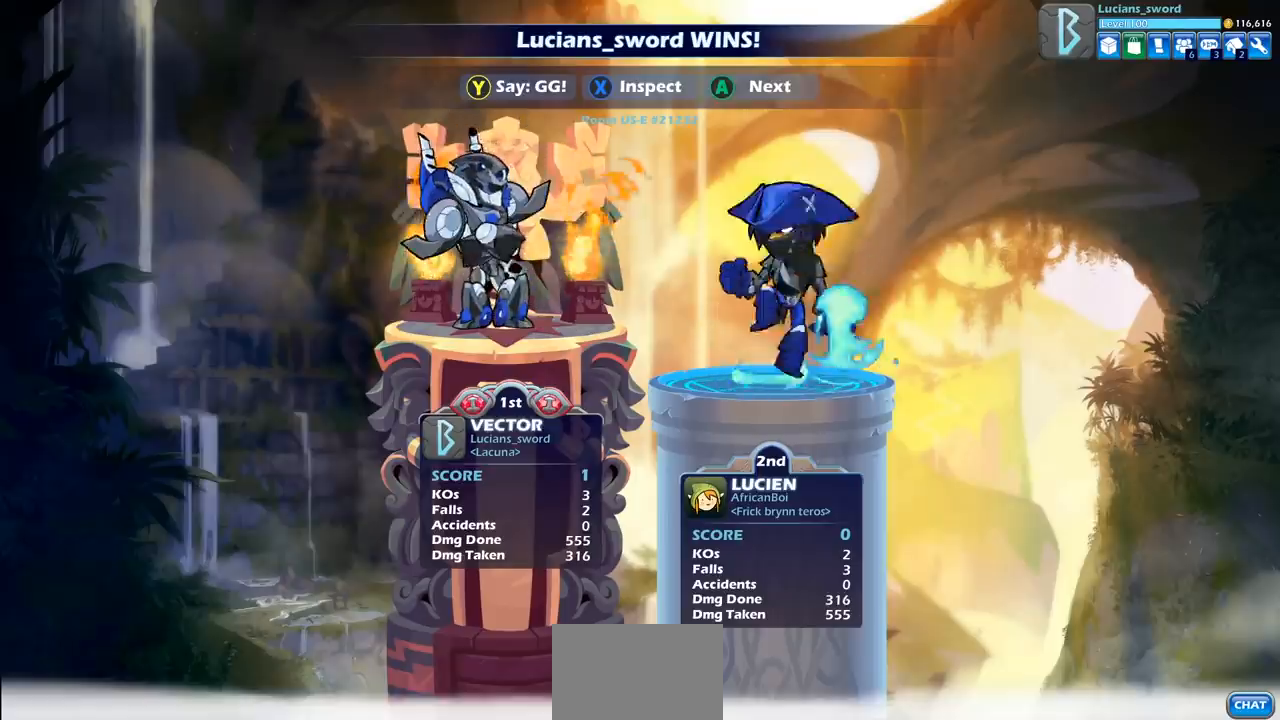
{"buttons": [], "left_stick": "center", "right_stick": "center", "events": []}
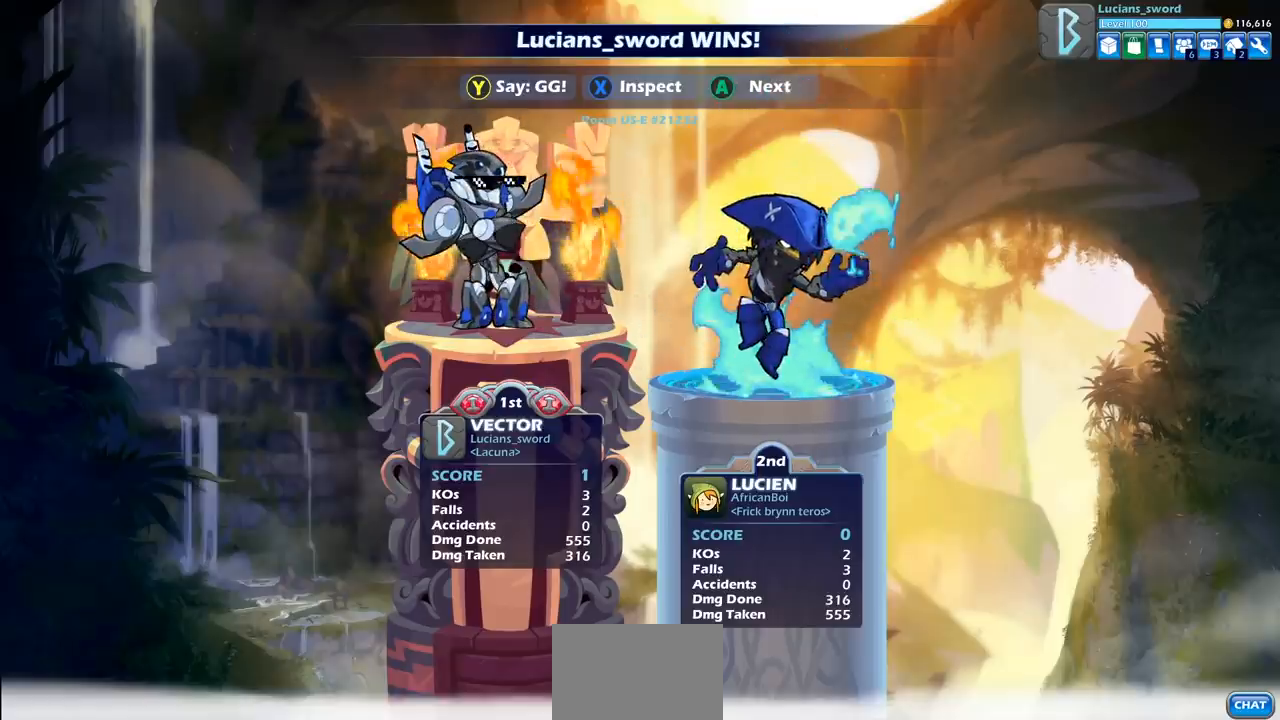
{"buttons": [], "left_stick": "center", "right_stick": "center", "events": []}
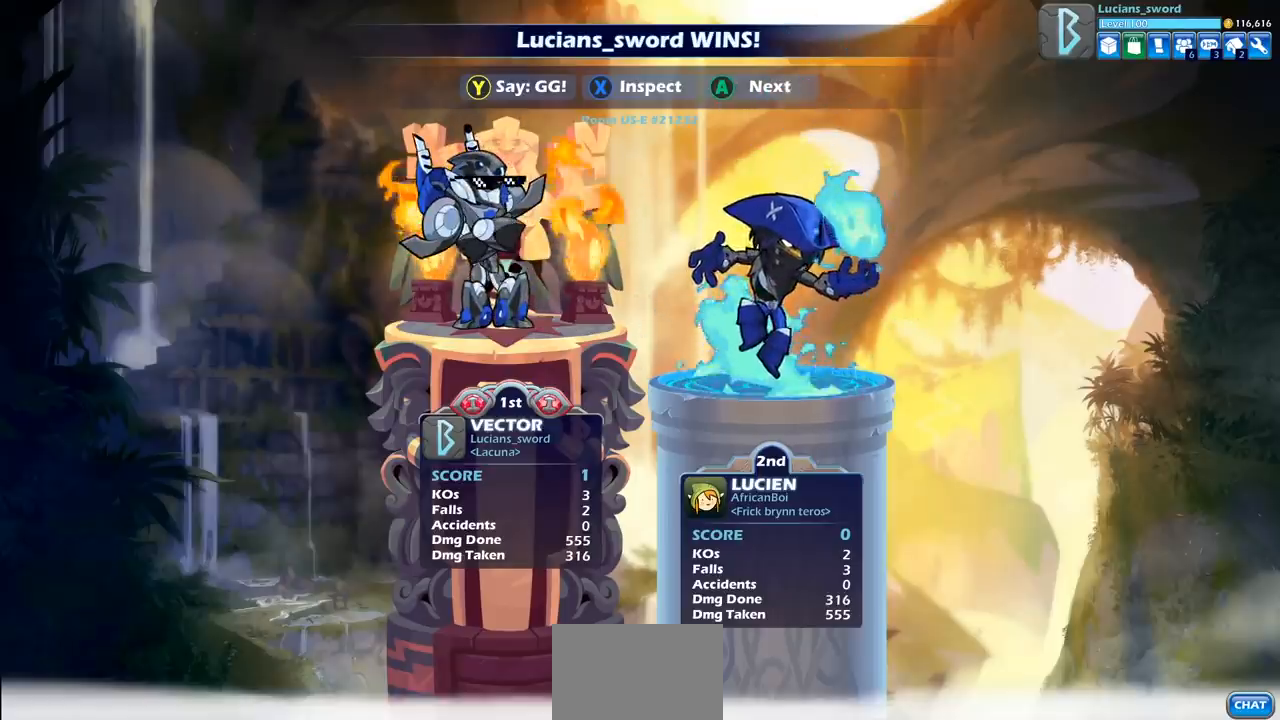
{"buttons": [], "left_stick": "center", "right_stick": "center", "events": []}
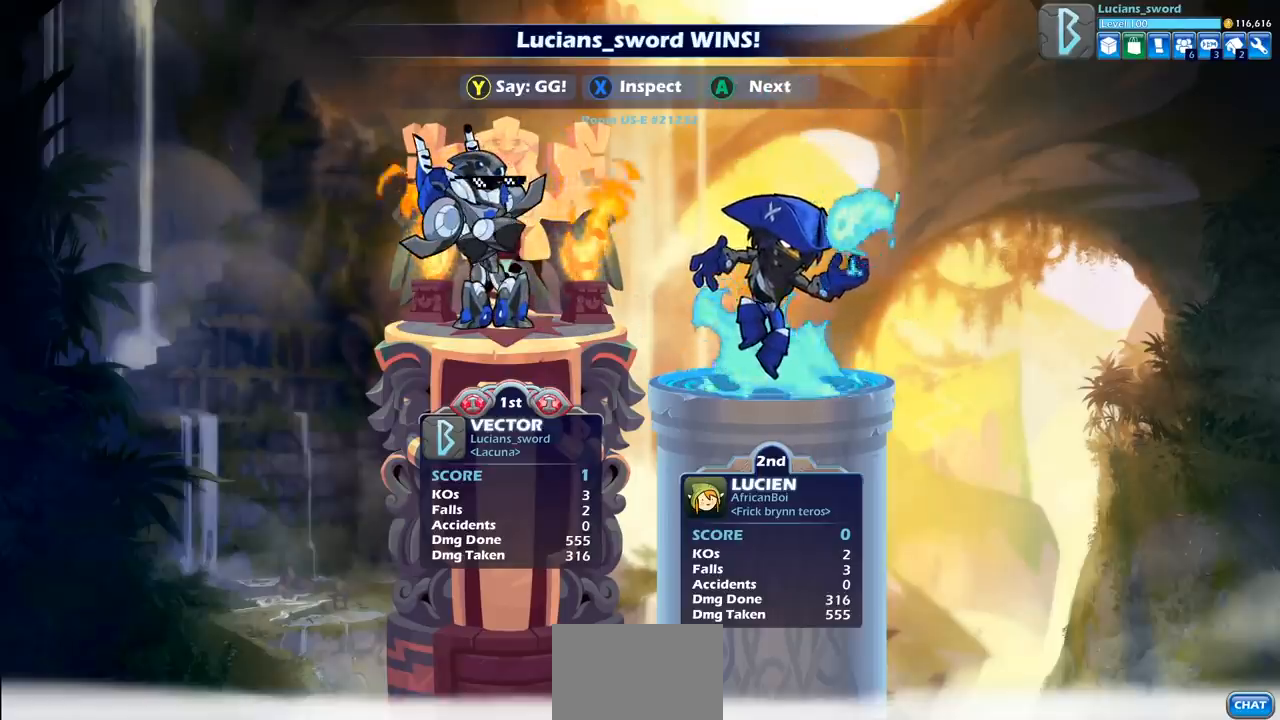
{"buttons": [], "left_stick": "center", "right_stick": "center", "events": [[233, "TRIANGLE", "down"], [350, "TRIANGLE", "up"]]}
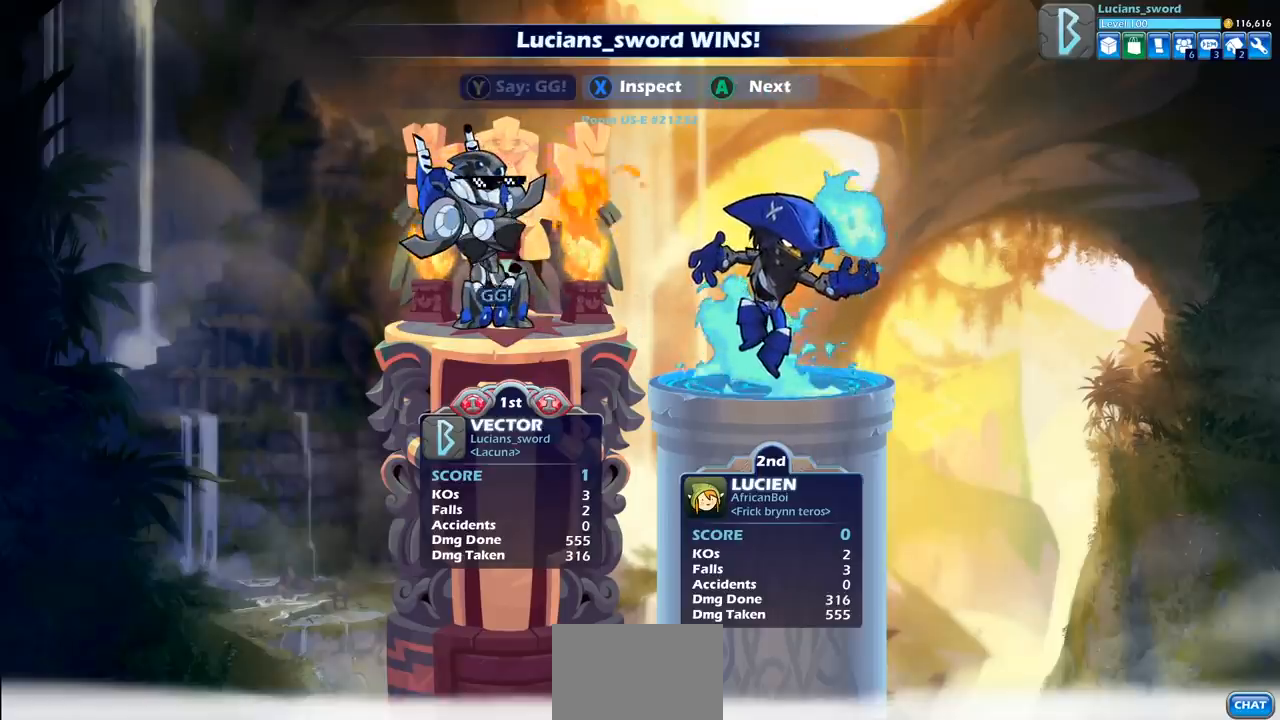
{"buttons": [], "left_stick": "center", "right_stick": "center", "events": []}
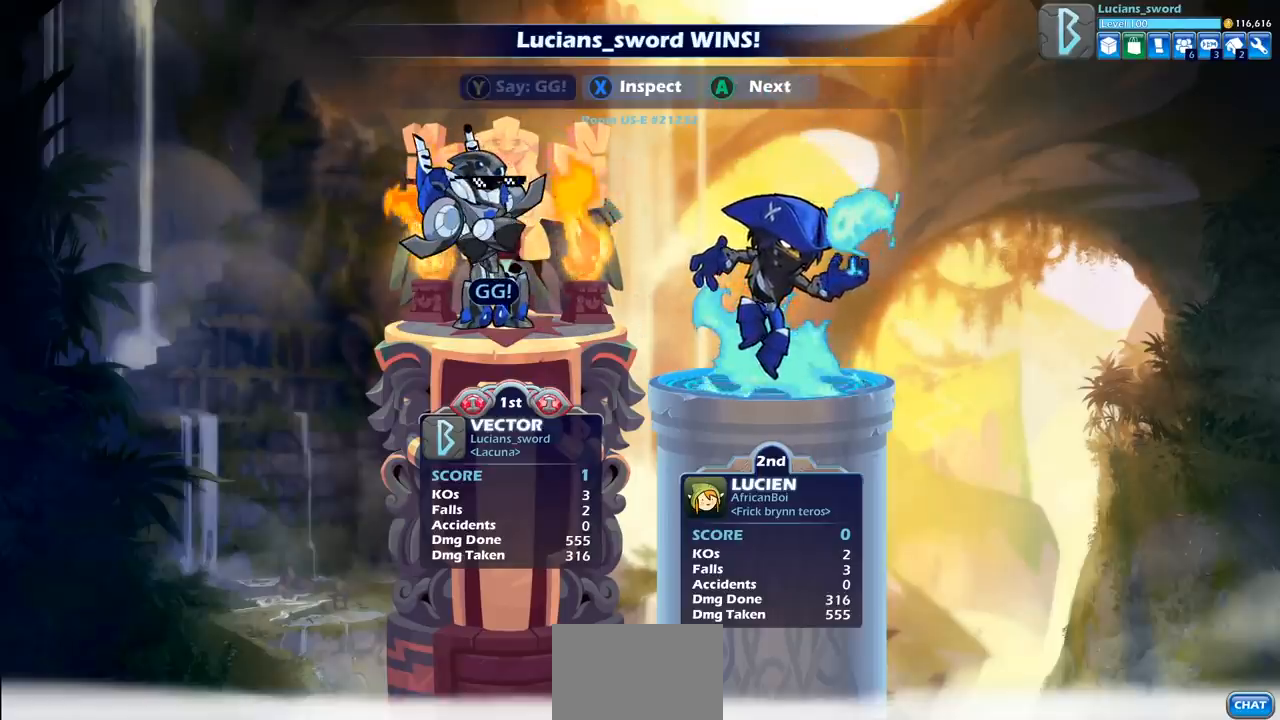
{"buttons": [], "left_stick": "center", "right_stick": "center", "events": []}
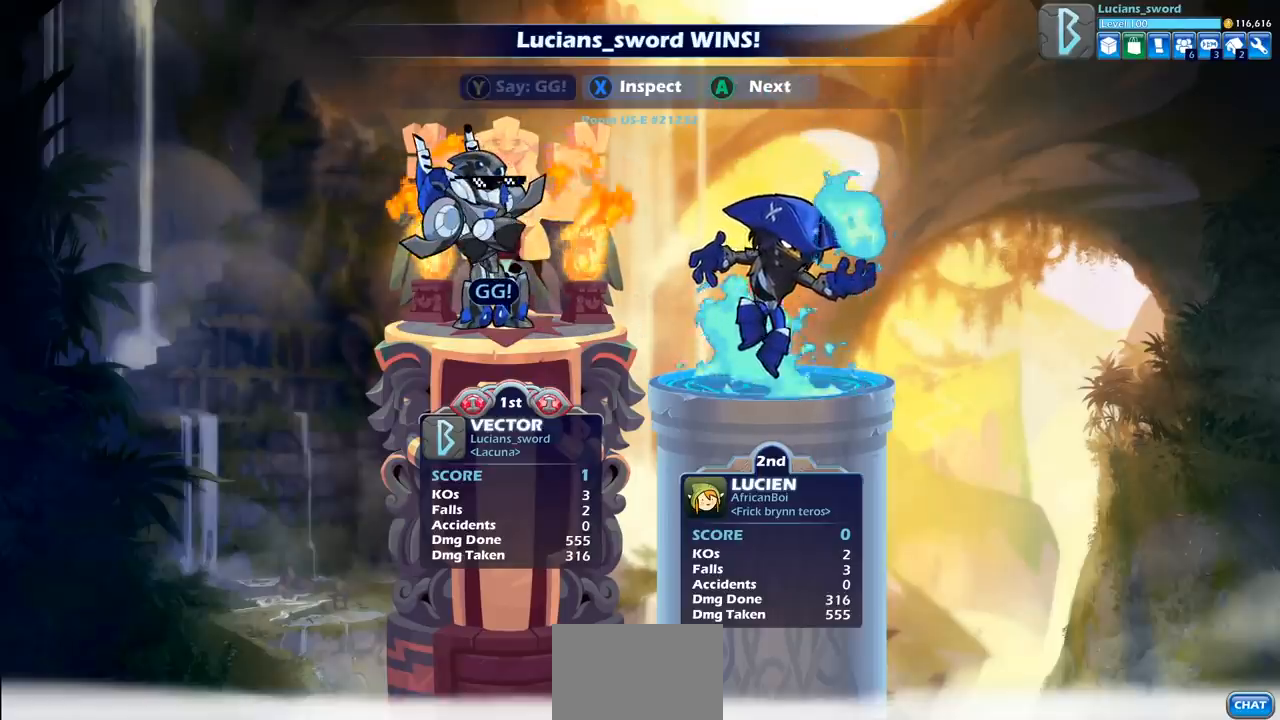
{"buttons": [], "left_stick": "center", "right_stick": "center", "events": []}
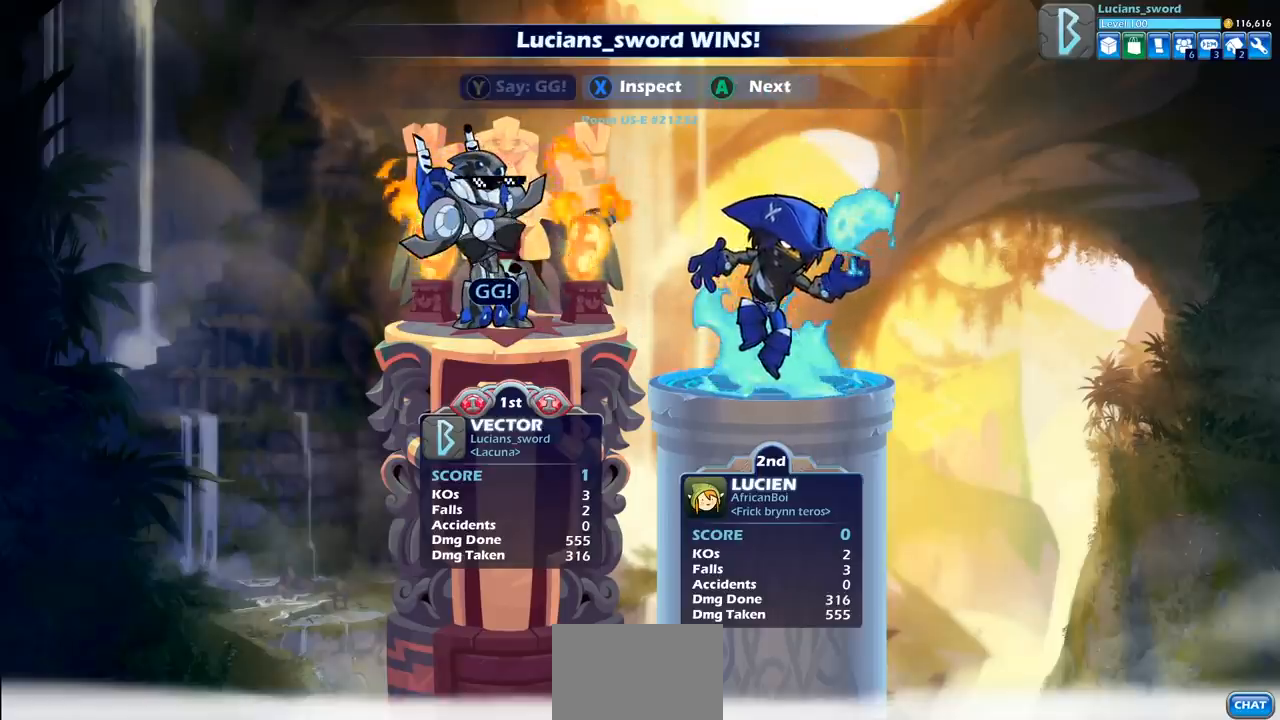
{"buttons": [], "left_stick": "center", "right_stick": "center", "events": []}
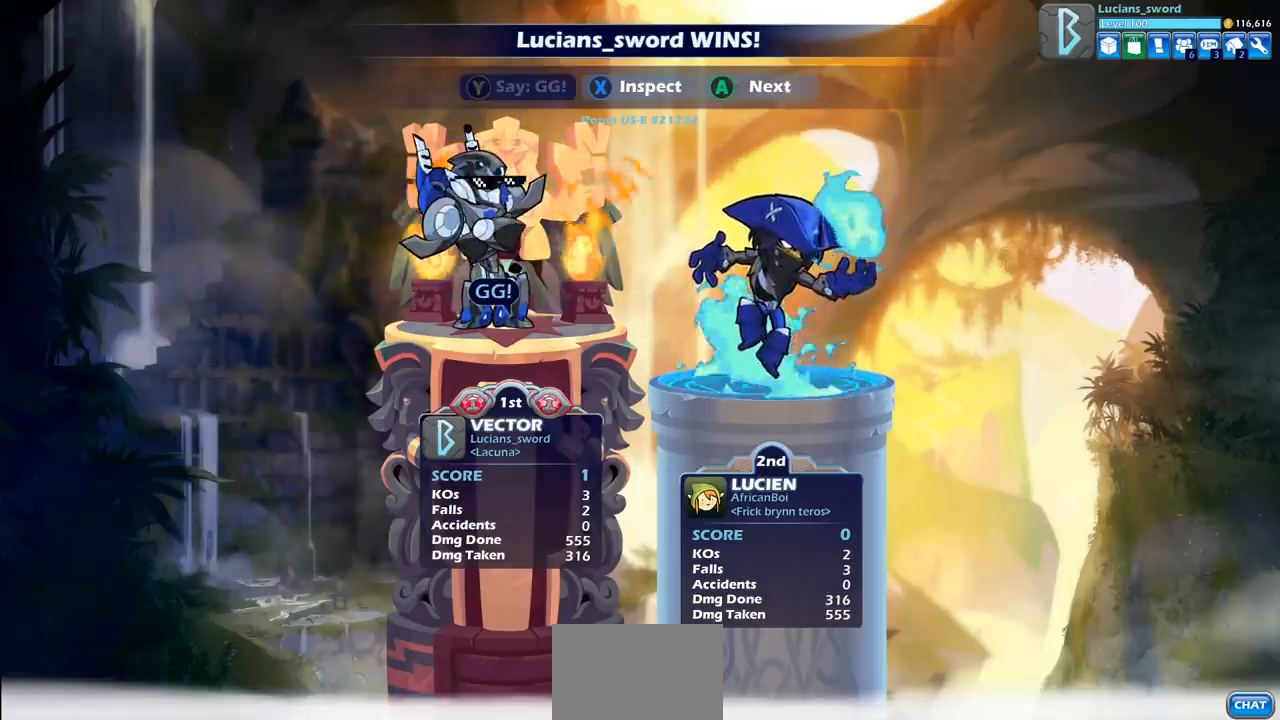
{"buttons": [], "left_stick": "center", "right_stick": "center", "events": [[100, "TRIANGLE", "down"], [200, "TRIANGLE", "up"]]}
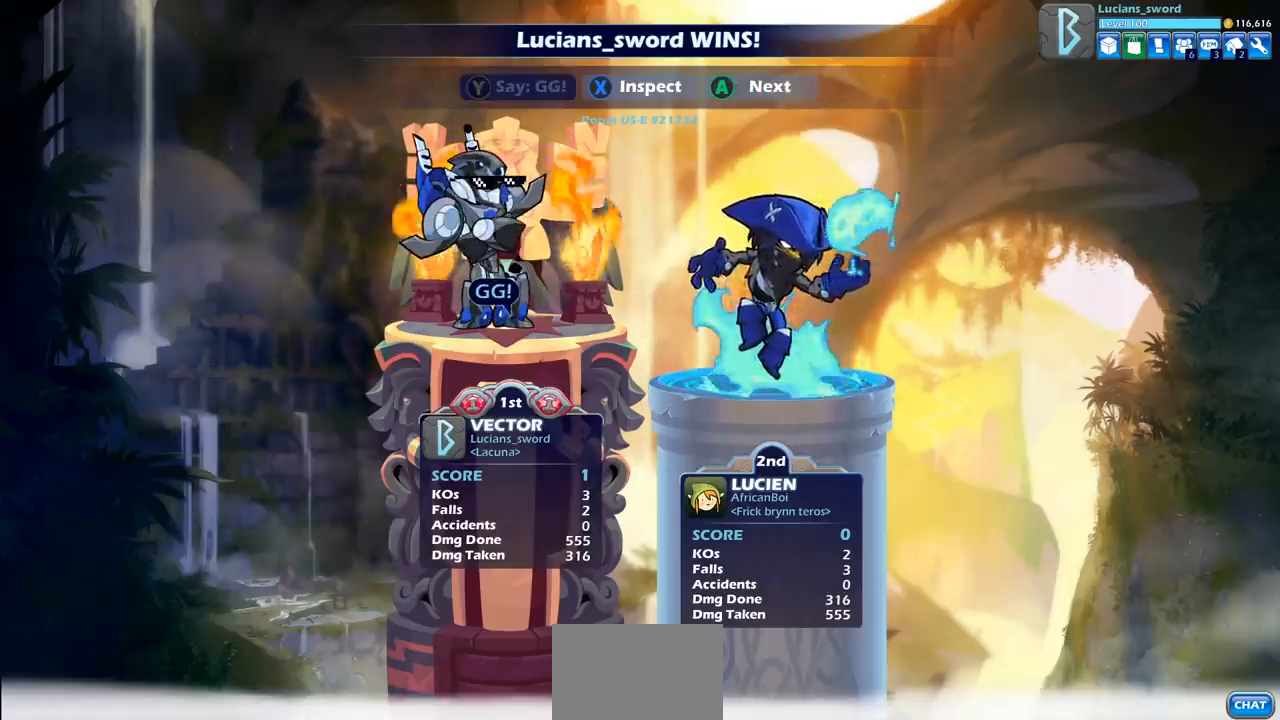
{"buttons": ["CROSS"], "left_stick": "center", "right_stick": "center", "events": [[400, "CROSS", "down"]]}
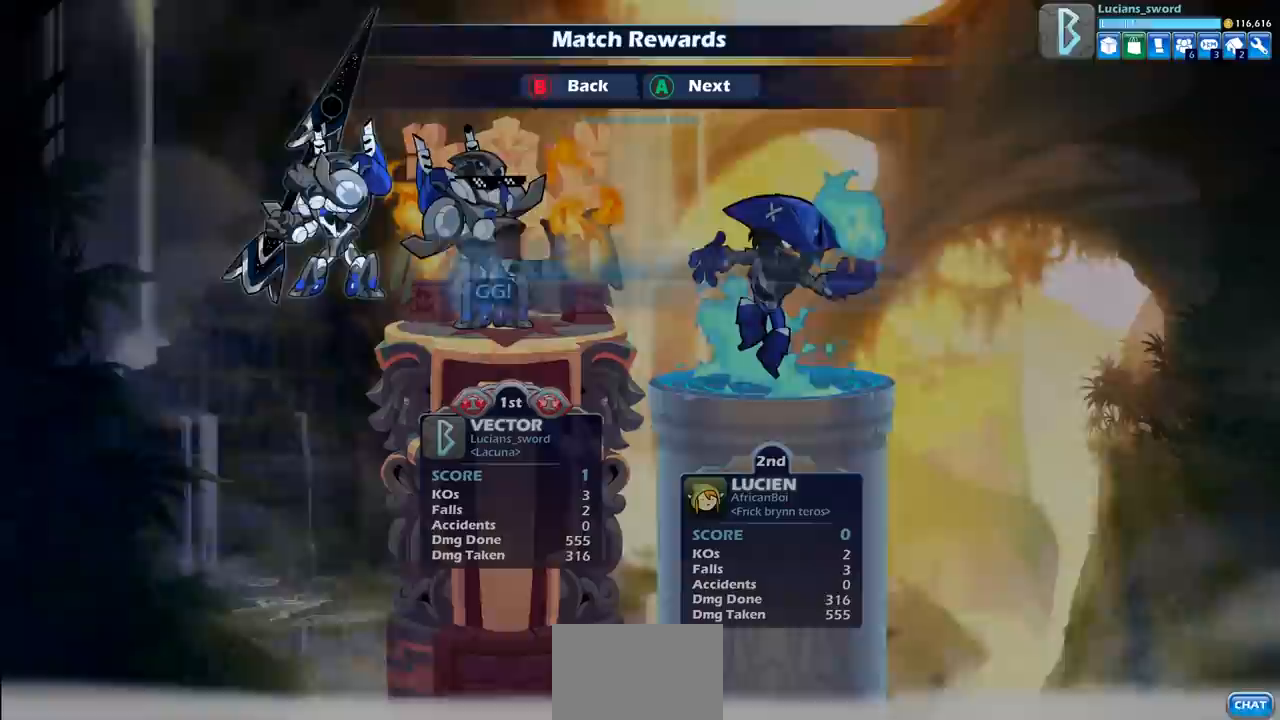
{"buttons": ["CROSS"], "left_stick": "center", "right_stick": "center", "events": [[100, "CROSS", "up"], [450, "CROSS", "down"]]}
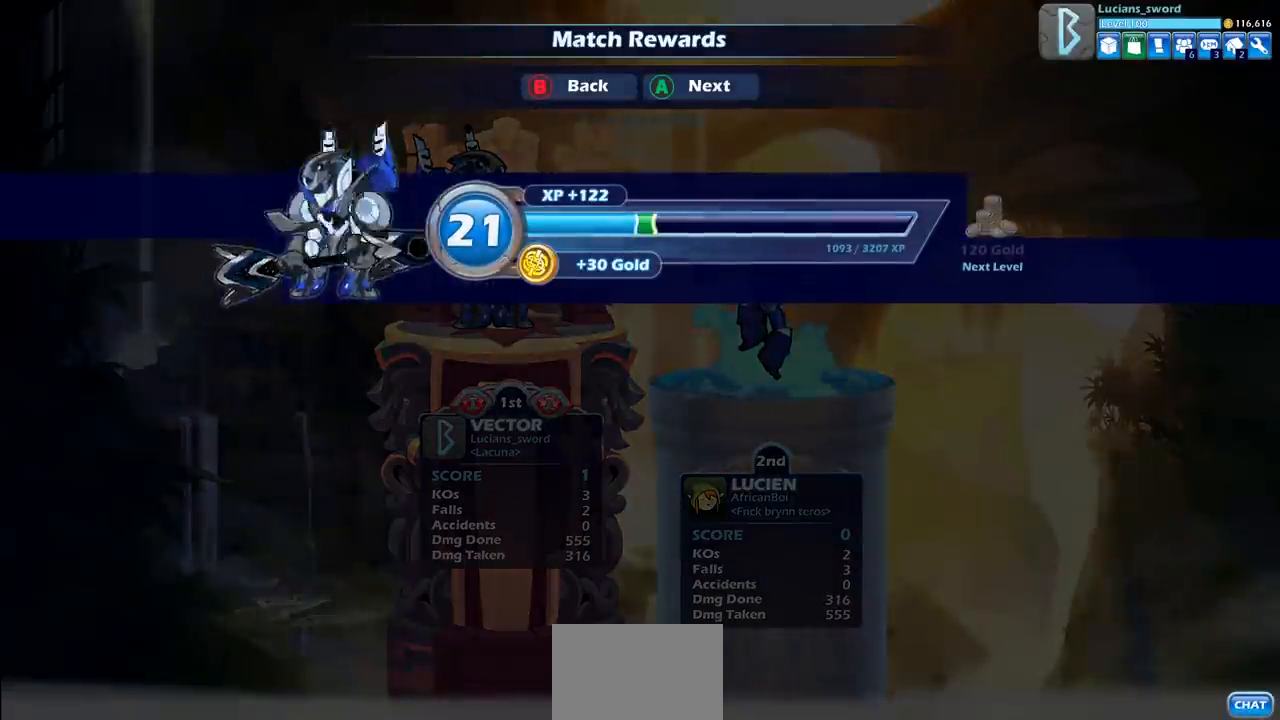
{"buttons": [], "left_stick": "center", "right_stick": "center", "events": [[83, "CROSS", "up"]]}
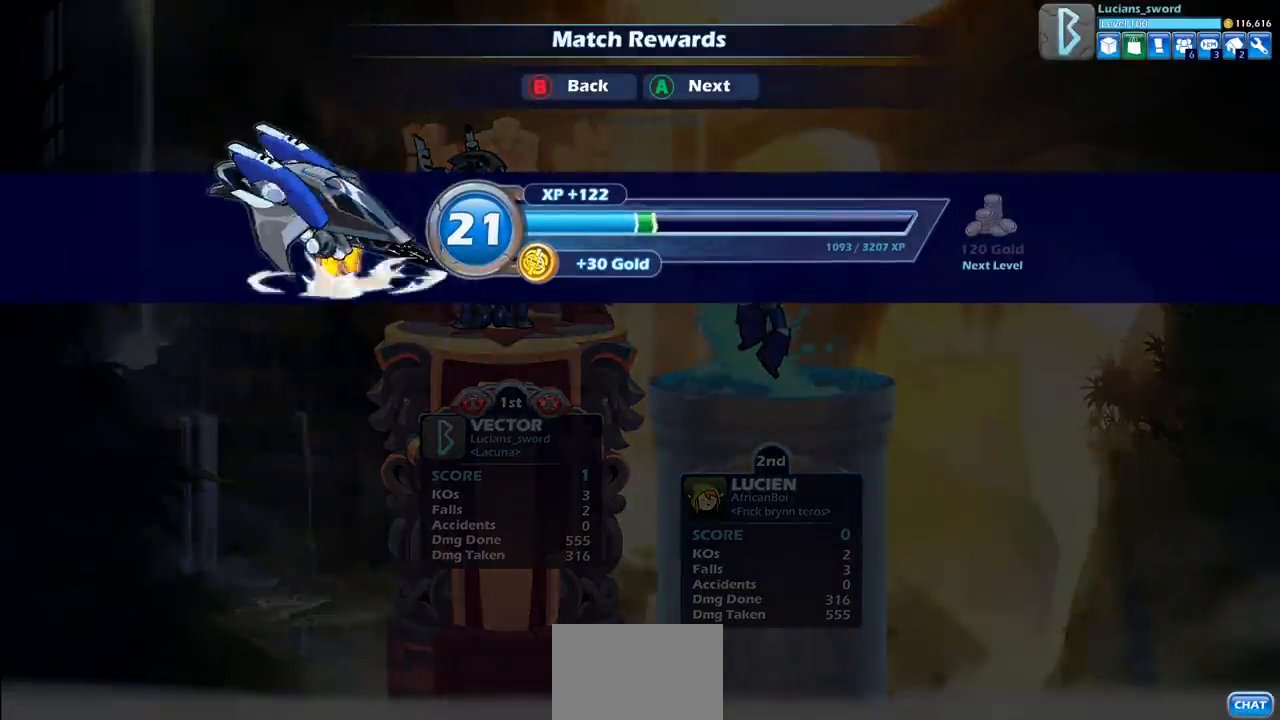
{"buttons": [], "left_stick": "center", "right_stick": "center", "events": []}
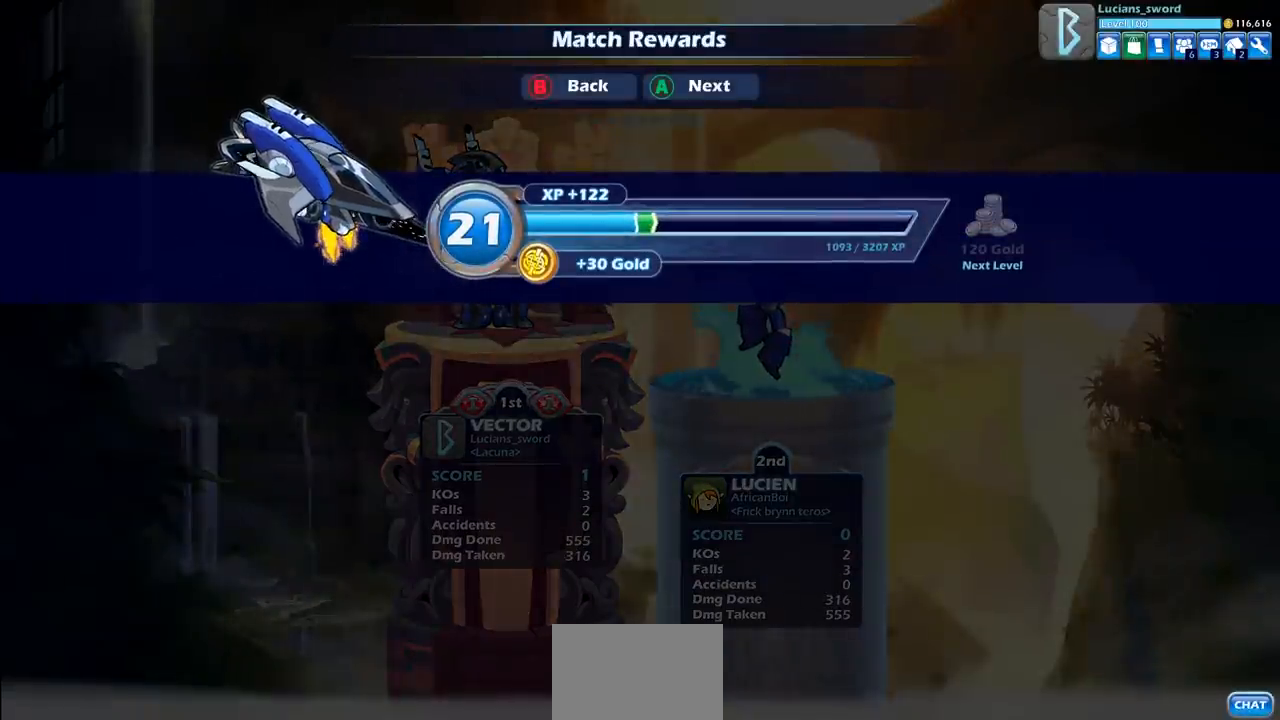
{"buttons": [], "left_stick": "center", "right_stick": "center", "events": []}
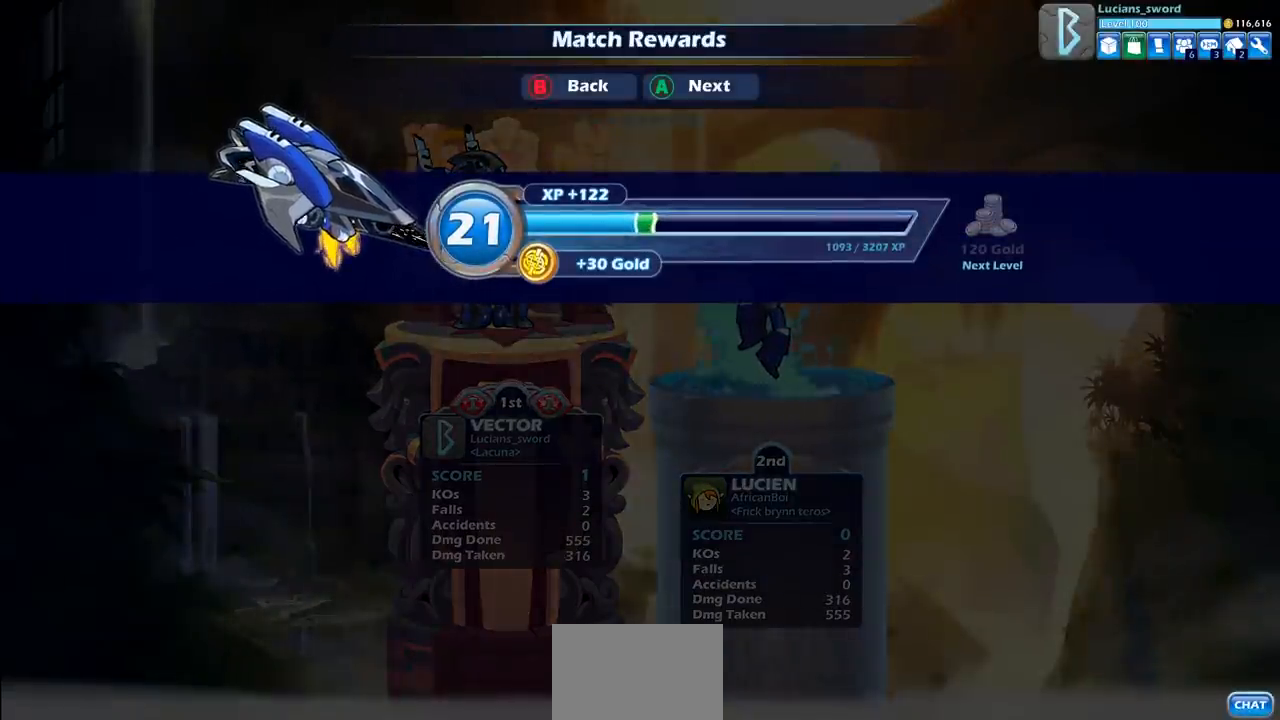
{"buttons": [], "left_stick": "center", "right_stick": "center", "events": [[50, "CROSS", "down"], [167, "CROSS", "up"]]}